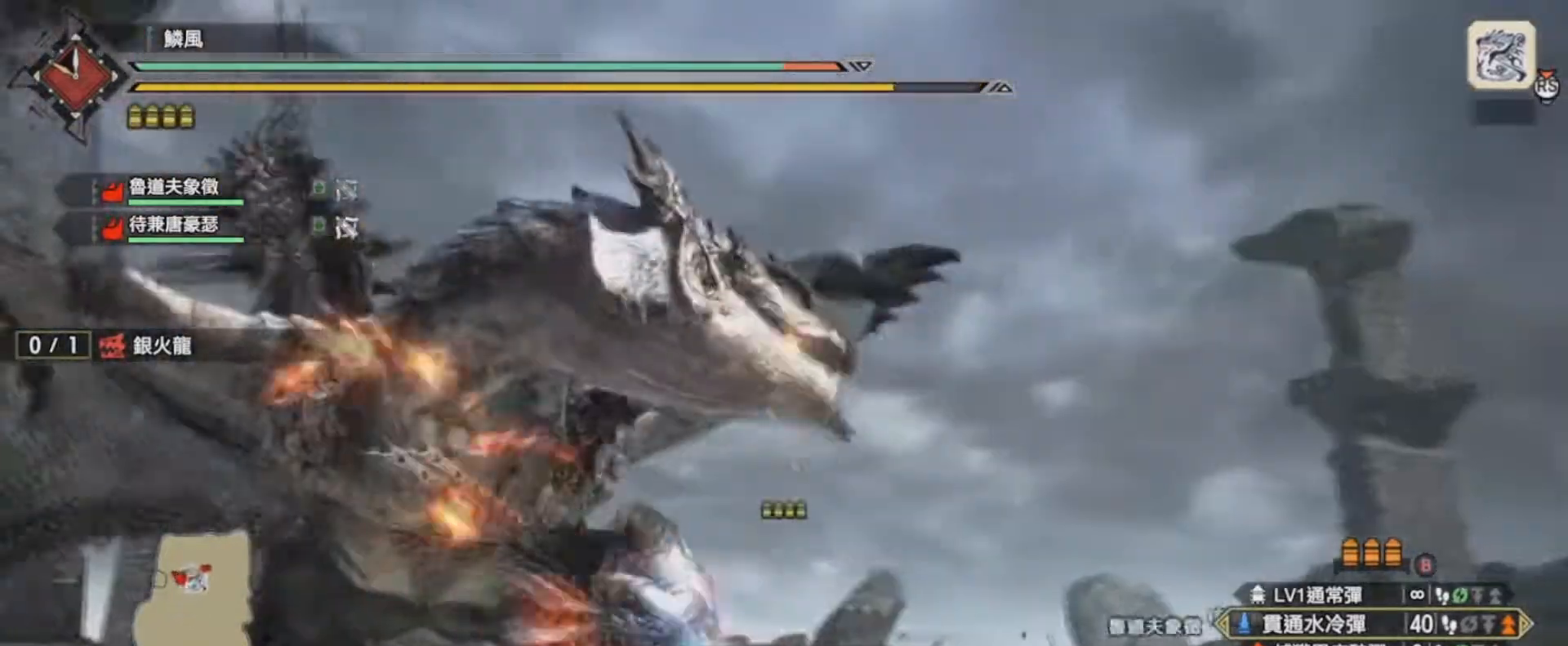
Gameplay with a controller (PlayStation layout); each line is a JSON object with the inputs held at the frame after it. "events" lists button and stick changes between this image and that frame as [ms after this image, input, new state], when the widget could be followed in between.
{"buttons": [], "left_stick": "down", "right_stick": "down-left", "events": [[33, "CIRCLE", "down"], [100, "left_stick", "down"], [166, "CIRCLE", "up"], [200, "CIRCLE", "down"], [333, "CIRCLE", "up"], [367, "R2", "up"], [433, "L1", "up"], [433, "right_stick", "down-left"]]}
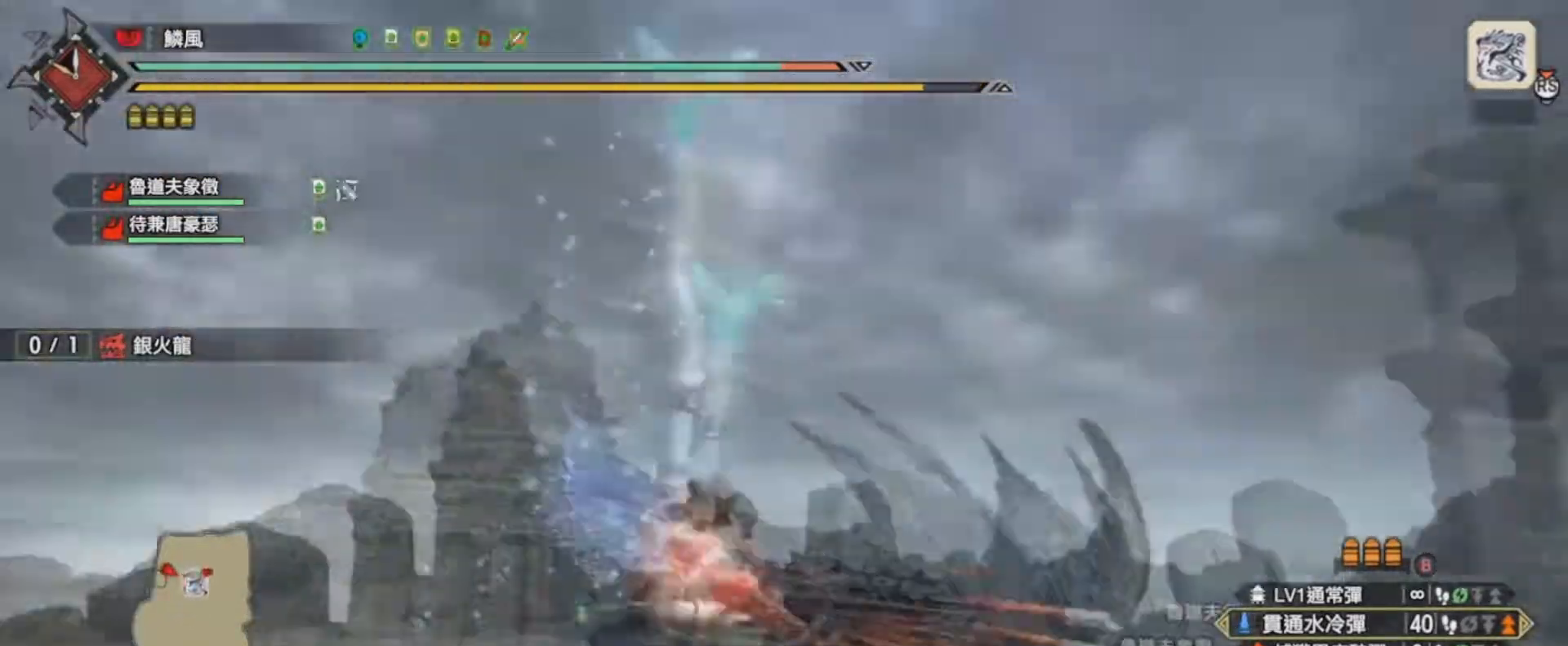
{"buttons": ["L1"], "left_stick": "down", "right_stick": "up-right", "events": [[367, "right_stick", "center"], [434, "right_stick", "up-right"], [501, "L1", "down"]]}
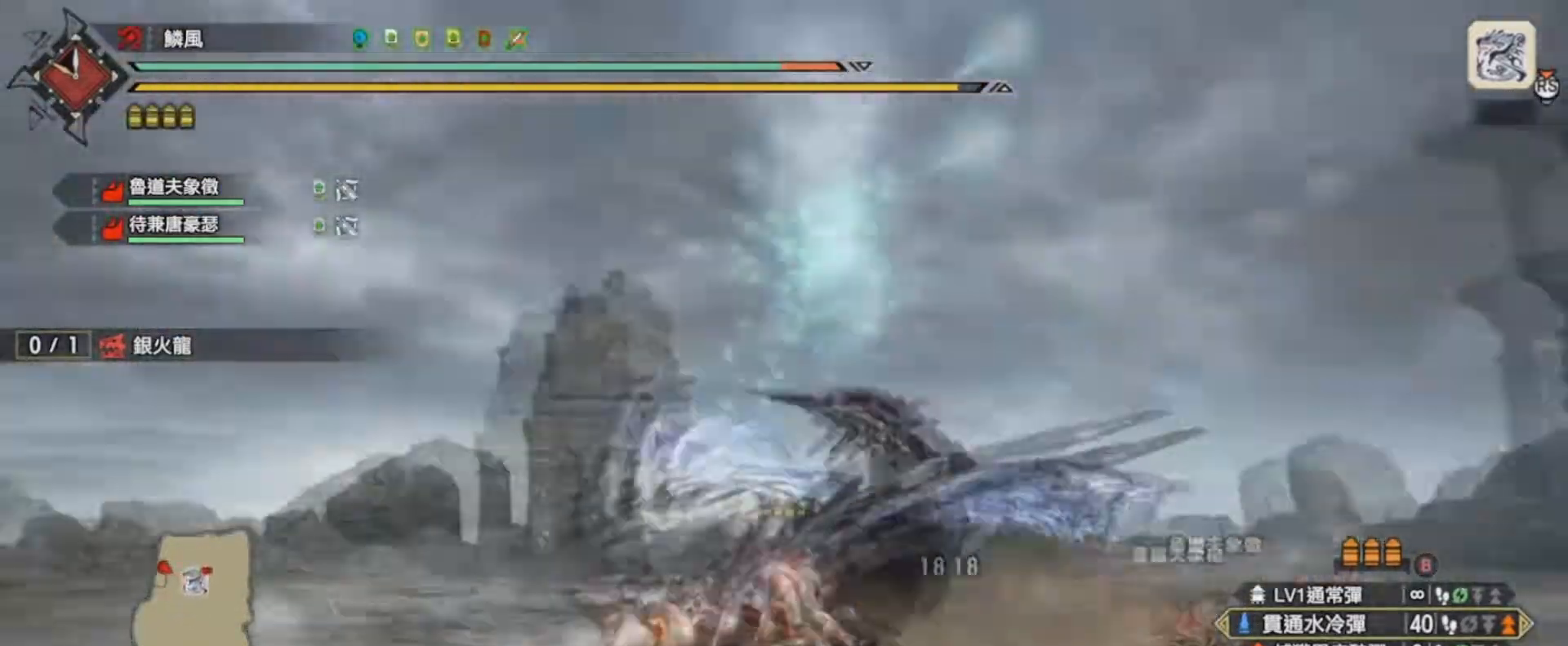
{"buttons": ["L1", "R1"], "left_stick": "up", "right_stick": "center", "events": [[33, "right_stick", "center"], [133, "left_stick", "up-left"], [333, "left_stick", "up"], [433, "R1", "down"]]}
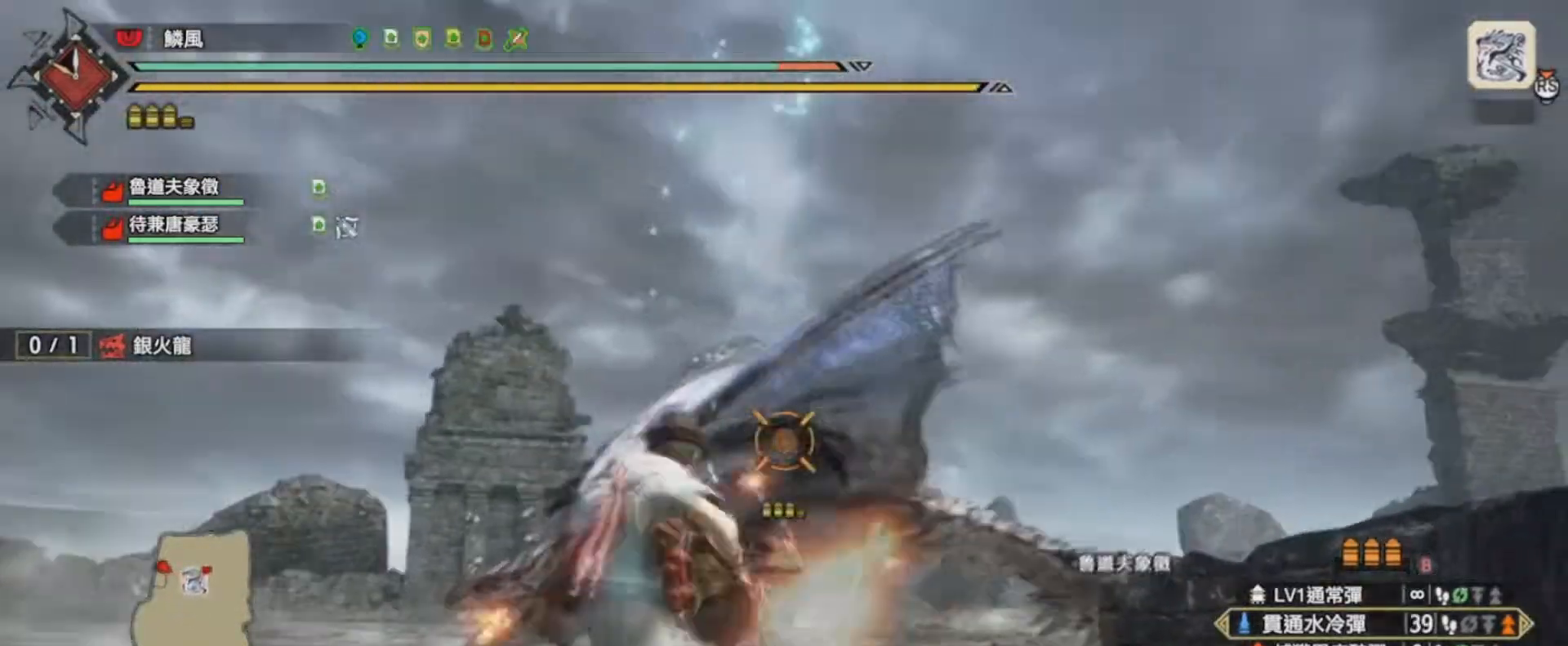
{"buttons": ["L1"], "left_stick": "up", "right_stick": "center", "events": [[67, "R1", "up"], [100, "R1", "down"], [267, "R1", "up"]]}
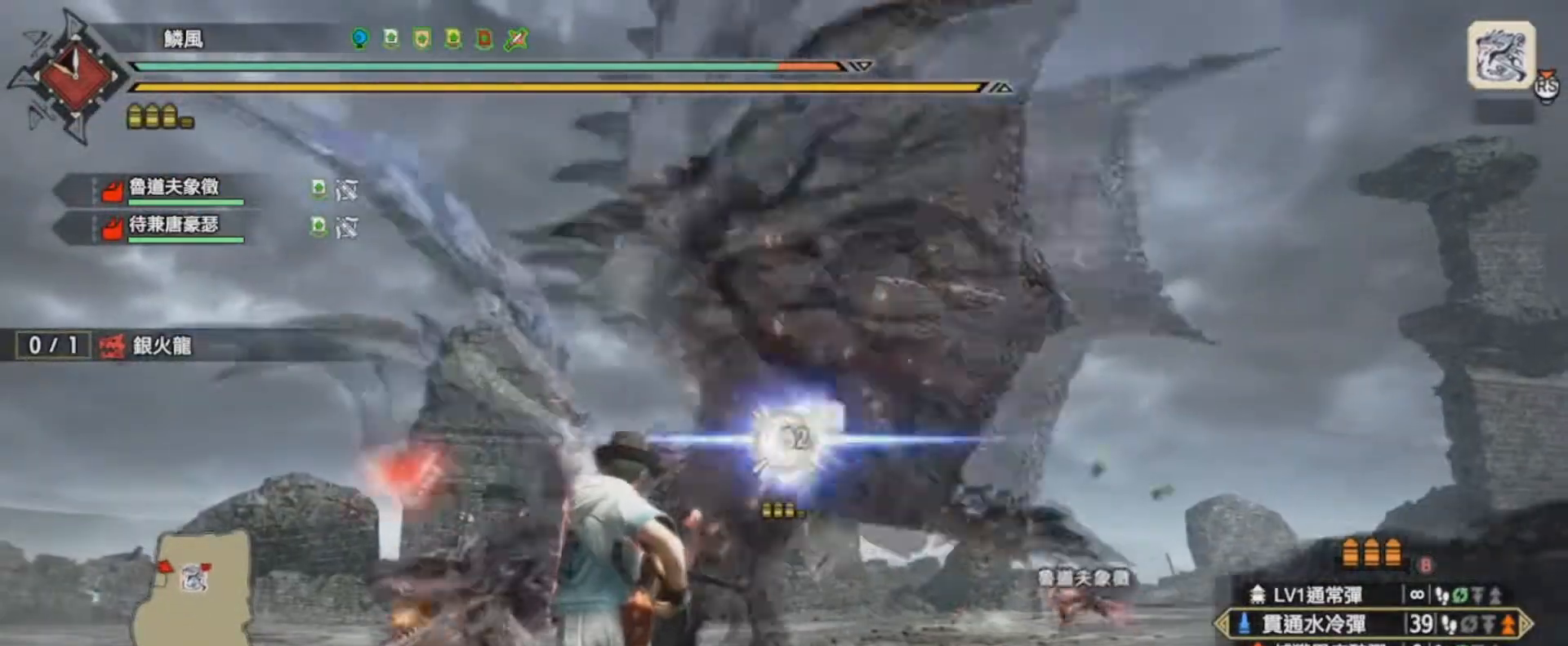
{"buttons": ["L1"], "left_stick": "left", "right_stick": "center", "events": [[133, "R1", "down"], [267, "R1", "up"], [300, "R1", "down"], [333, "left_stick", "left"], [467, "R1", "up"]]}
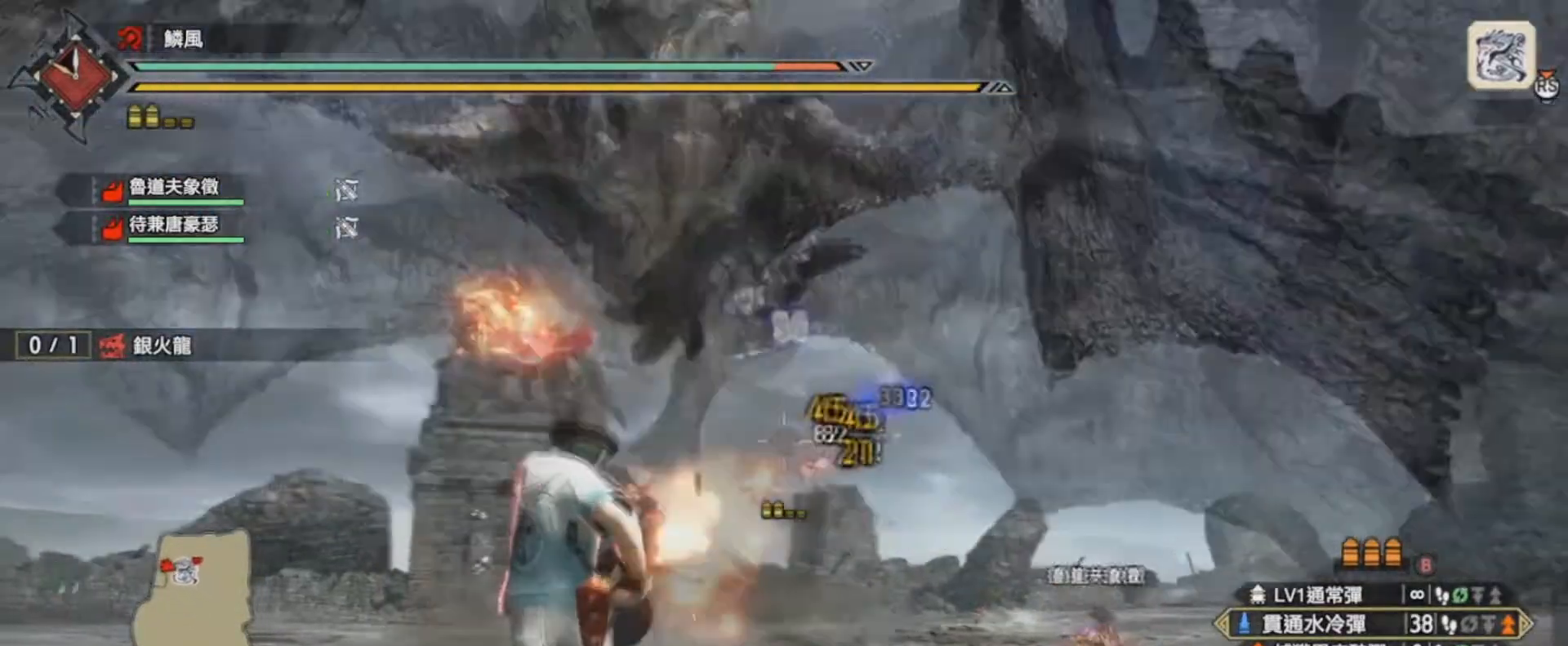
{"buttons": ["CROSS"], "left_stick": "left", "right_stick": "center", "events": [[167, "right_stick", "up-right"], [234, "L1", "up"], [234, "right_stick", "center"], [501, "CROSS", "down"]]}
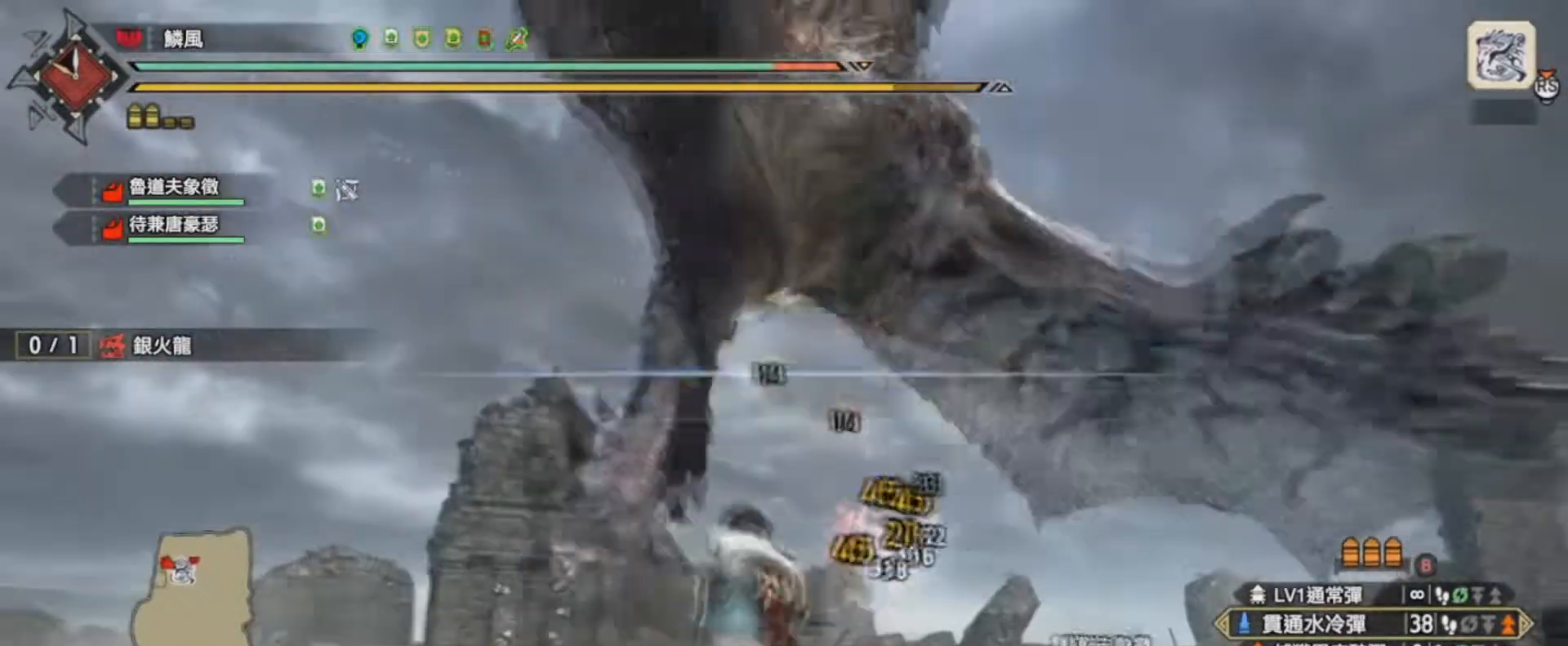
{"buttons": ["L1"], "left_stick": "down-left", "right_stick": "center", "events": [[33, "left_stick", "down-left"], [166, "CROSS", "up"], [467, "L1", "down"]]}
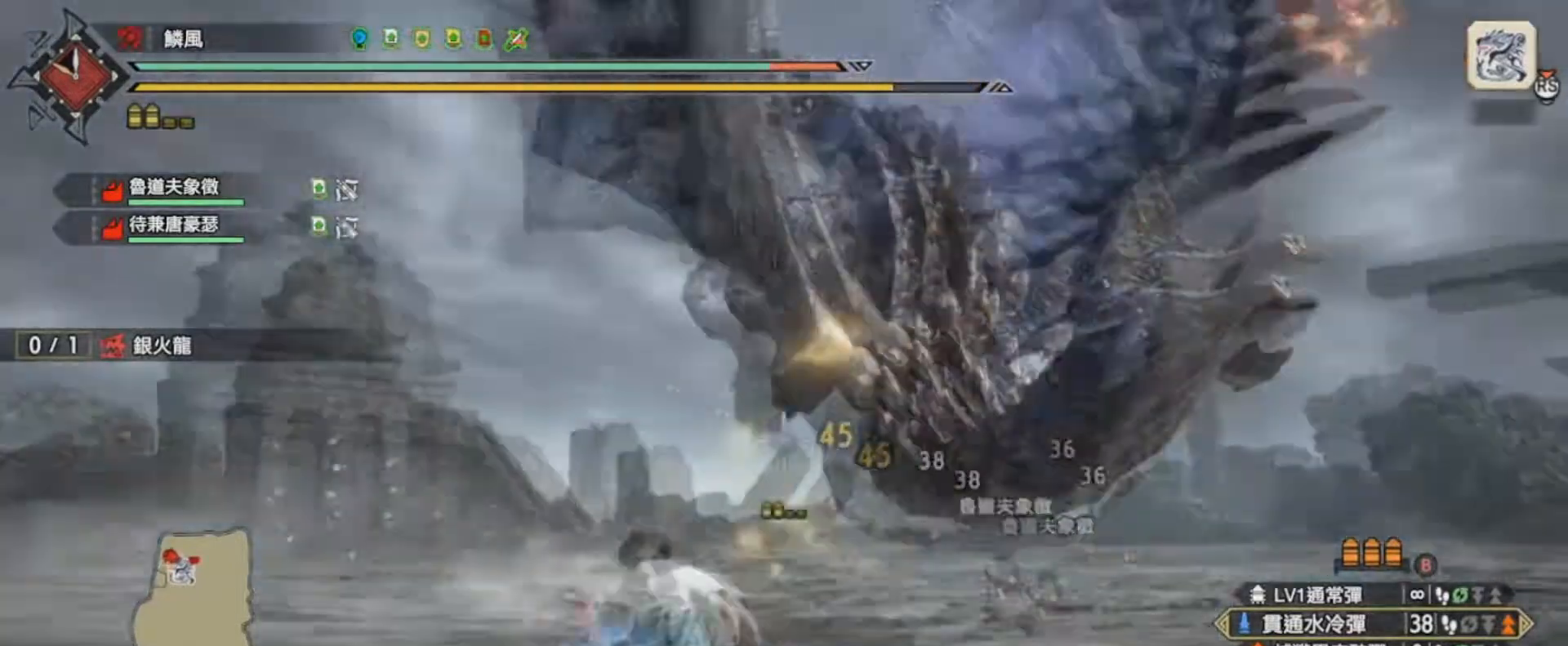
{"buttons": ["L1"], "left_stick": "down-left", "right_stick": "center", "events": [[67, "R1", "down"], [234, "R1", "up"]]}
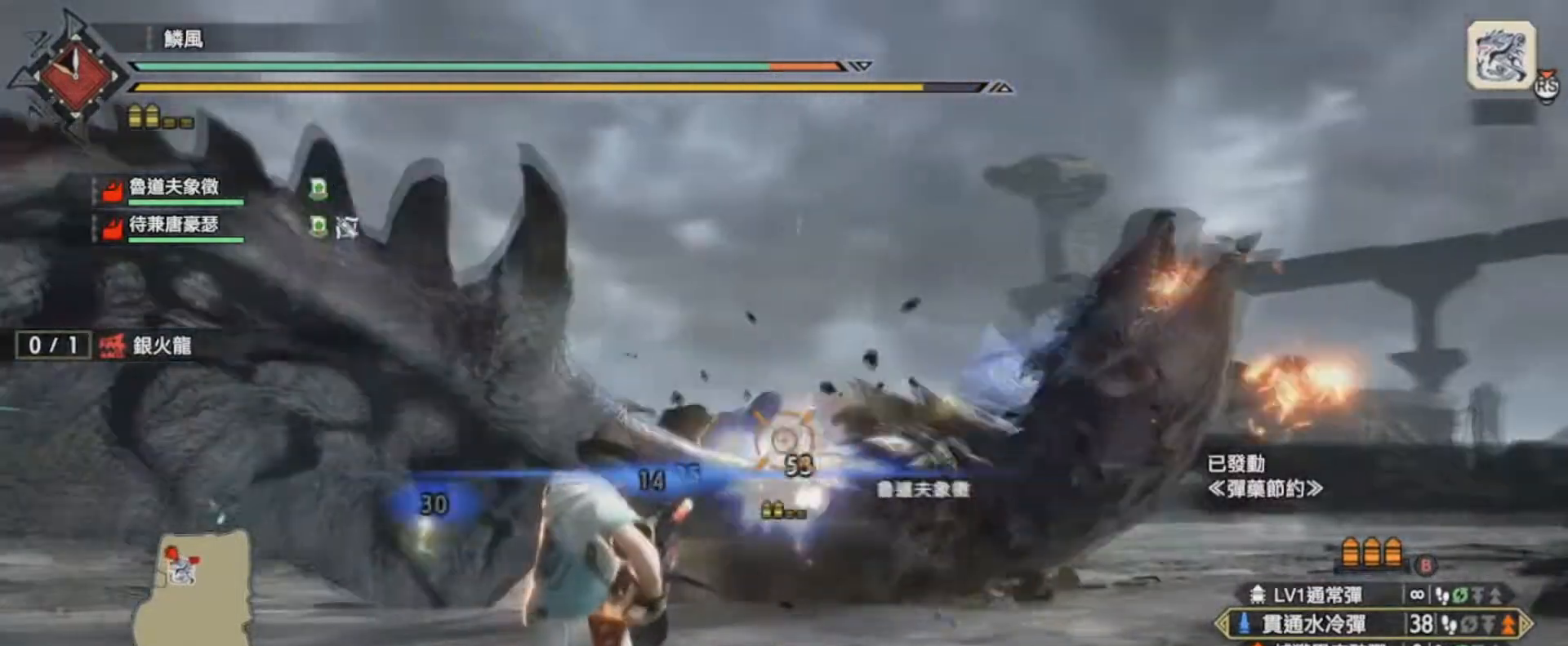
{"buttons": [], "left_stick": "left", "right_stick": "center", "events": [[300, "L1", "up"], [333, "CROSS", "down"], [467, "CROSS", "up"], [467, "left_stick", "left"]]}
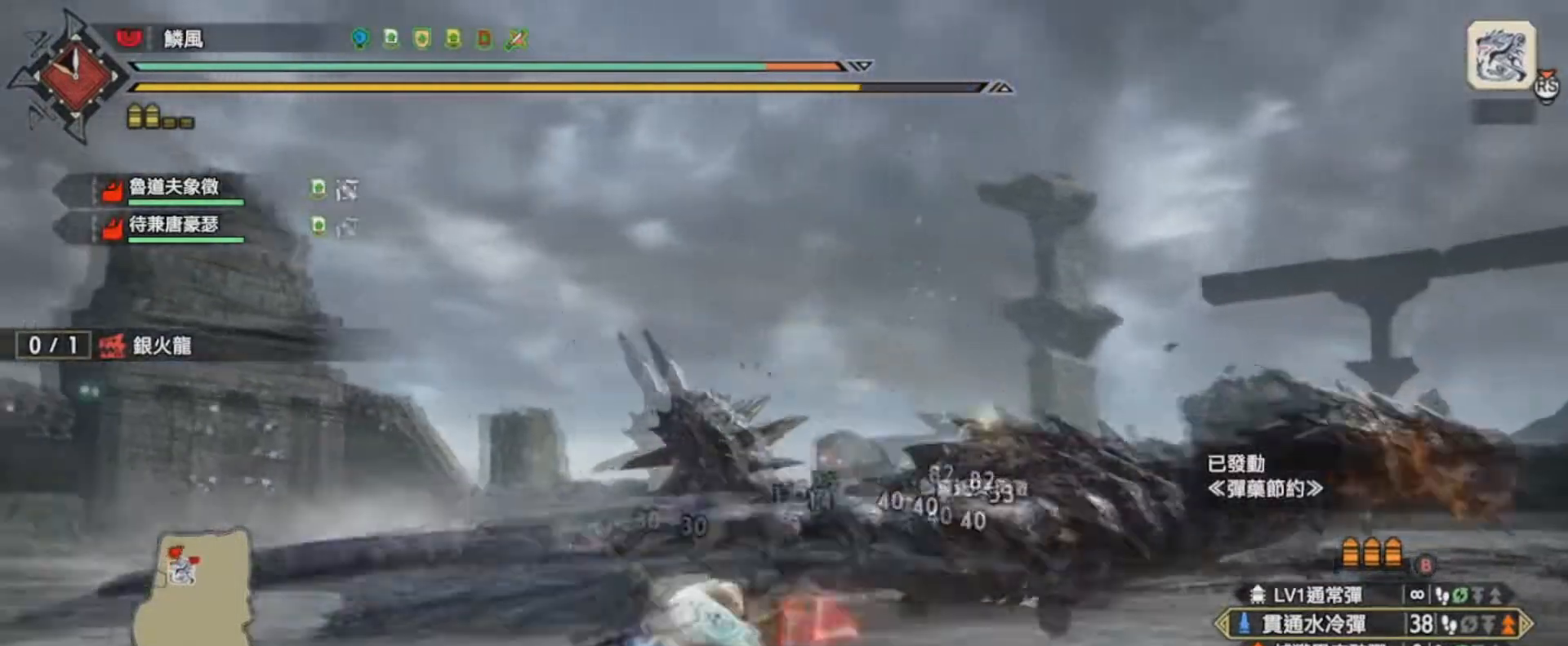
{"buttons": ["L1"], "left_stick": "left", "right_stick": "right", "events": [[167, "right_stick", "up-right"], [200, "L1", "down"], [367, "R1", "down"], [401, "right_stick", "center"], [501, "R1", "up"], [501, "right_stick", "right"]]}
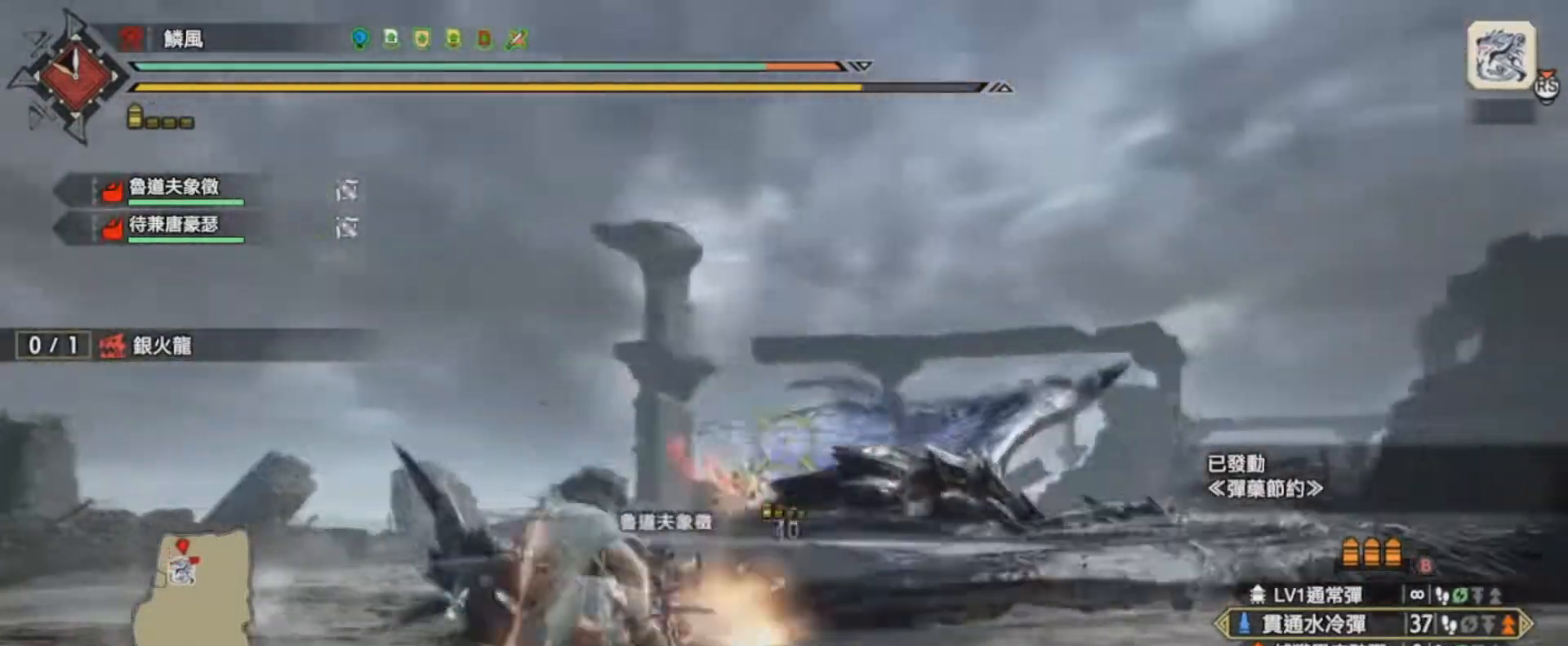
{"buttons": ["L1"], "left_stick": "down-right", "right_stick": "right", "events": [[133, "left_stick", "down-right"]]}
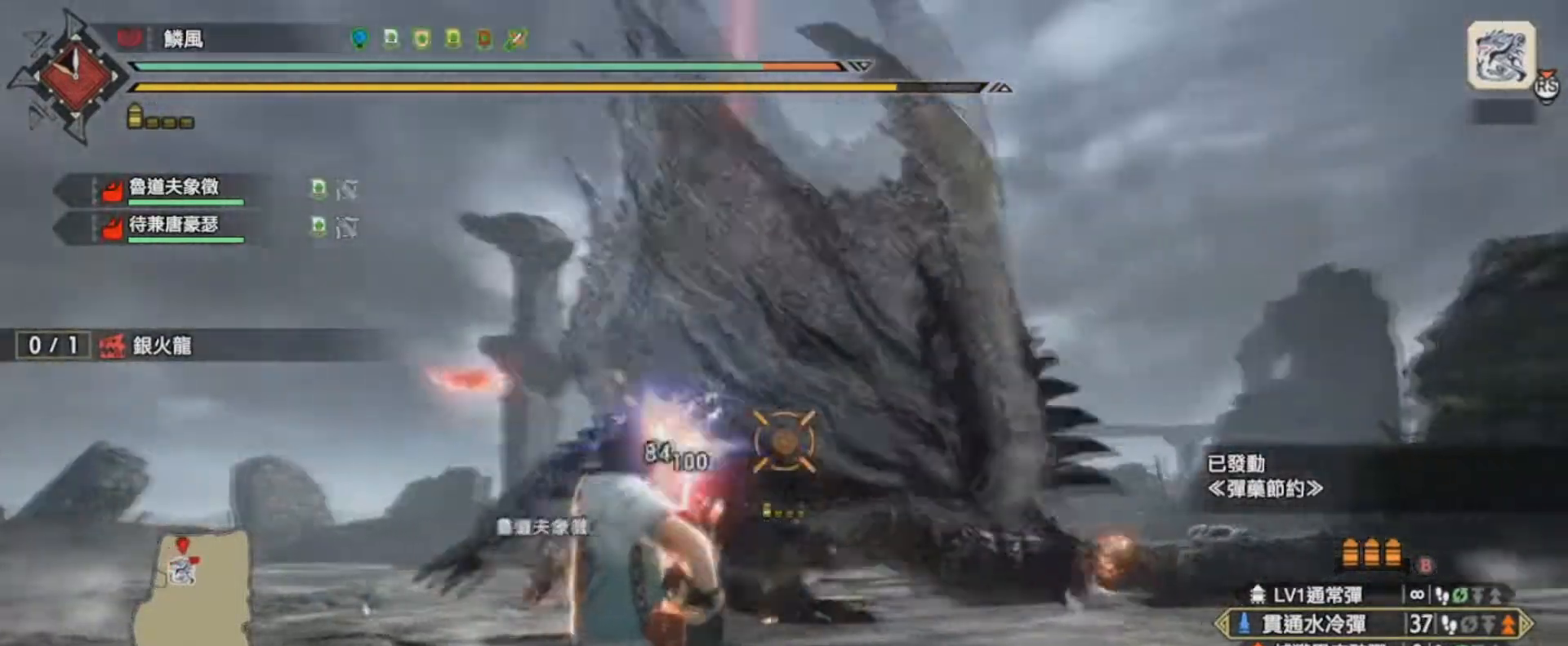
{"buttons": ["L1"], "left_stick": "right", "right_stick": "up", "events": [[67, "R1", "down"], [200, "R1", "up"], [234, "R1", "down"], [367, "right_stick", "up"], [401, "R1", "up"], [434, "left_stick", "right"]]}
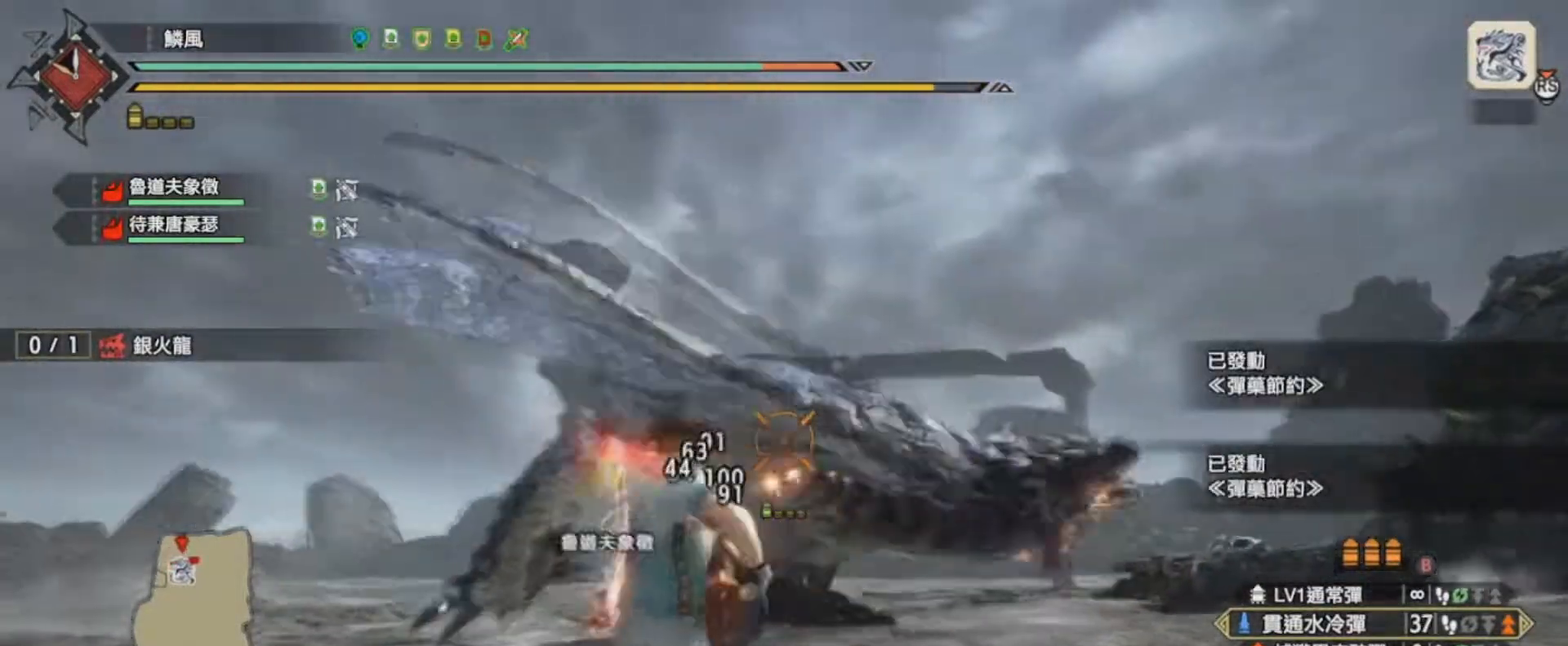
{"buttons": ["L1", "R1"], "left_stick": "down", "right_stick": "center", "events": [[66, "left_stick", "up-right"], [200, "left_stick", "up"], [367, "left_stick", "down-left"], [367, "right_stick", "center"], [400, "R1", "down"], [433, "left_stick", "down"]]}
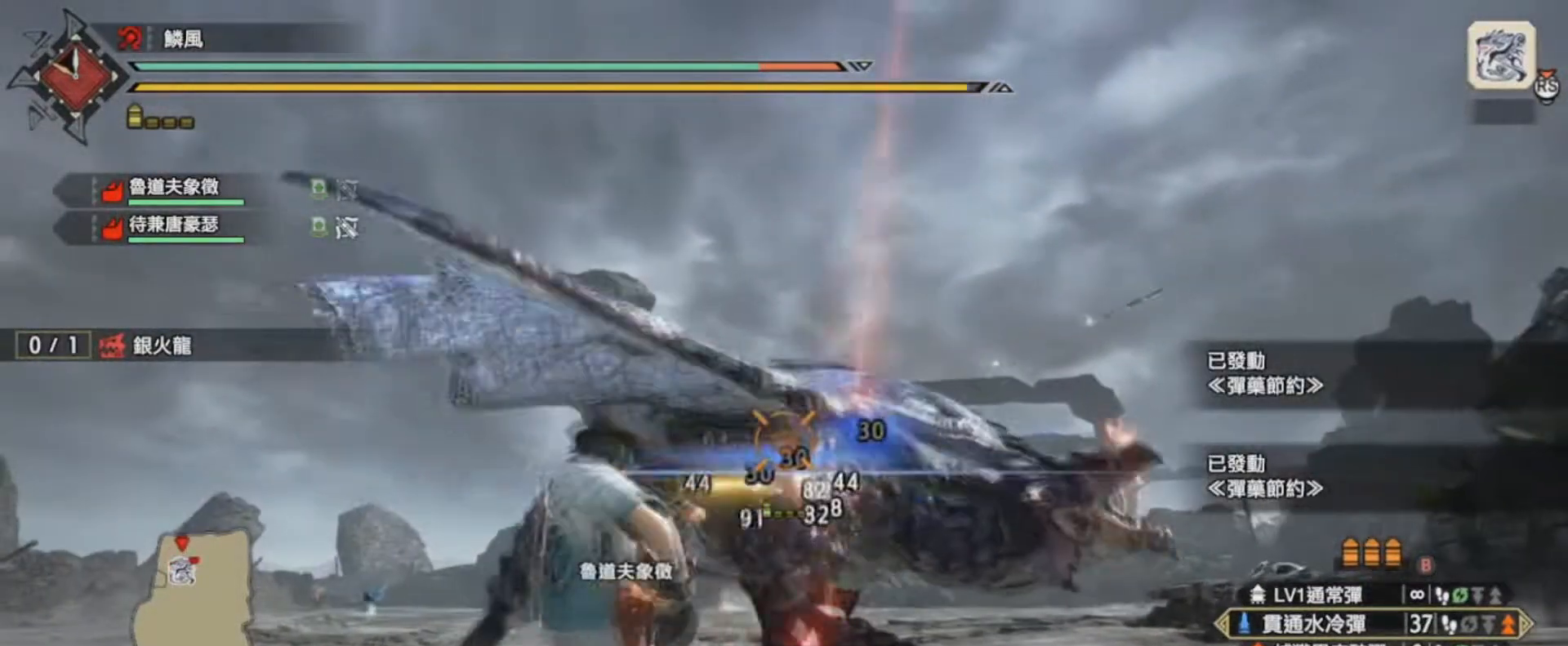
{"buttons": ["L1"], "left_stick": "down-left", "right_stick": "center", "events": [[34, "R1", "up"], [67, "R1", "down"], [234, "R1", "up"], [234, "left_stick", "center"], [300, "left_stick", "up-left"], [501, "left_stick", "down-left"]]}
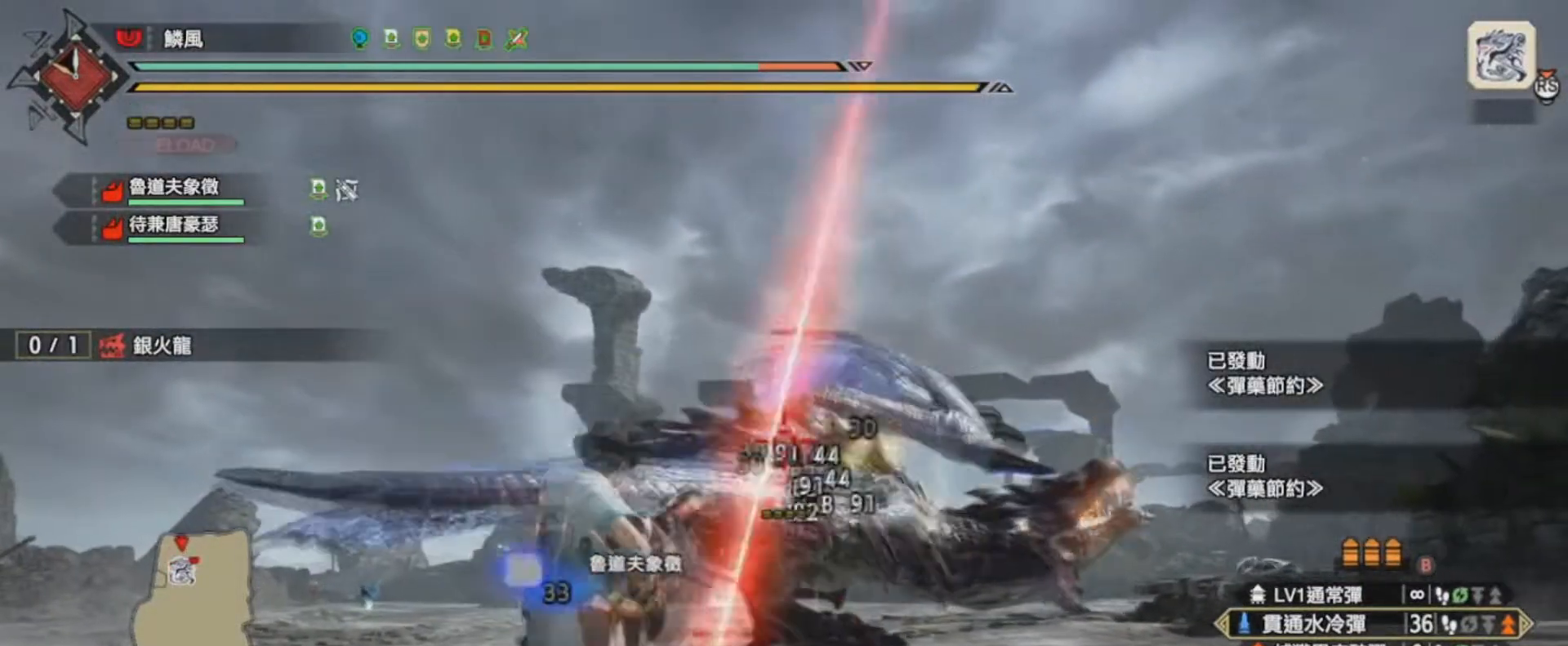
{"buttons": ["L1", "R1"], "left_stick": "center", "right_stick": "center", "events": [[166, "R1", "down"], [200, "left_stick", "down"], [300, "R1", "up"], [333, "R1", "down"], [467, "R1", "up"], [500, "R1", "down"], [500, "left_stick", "center"]]}
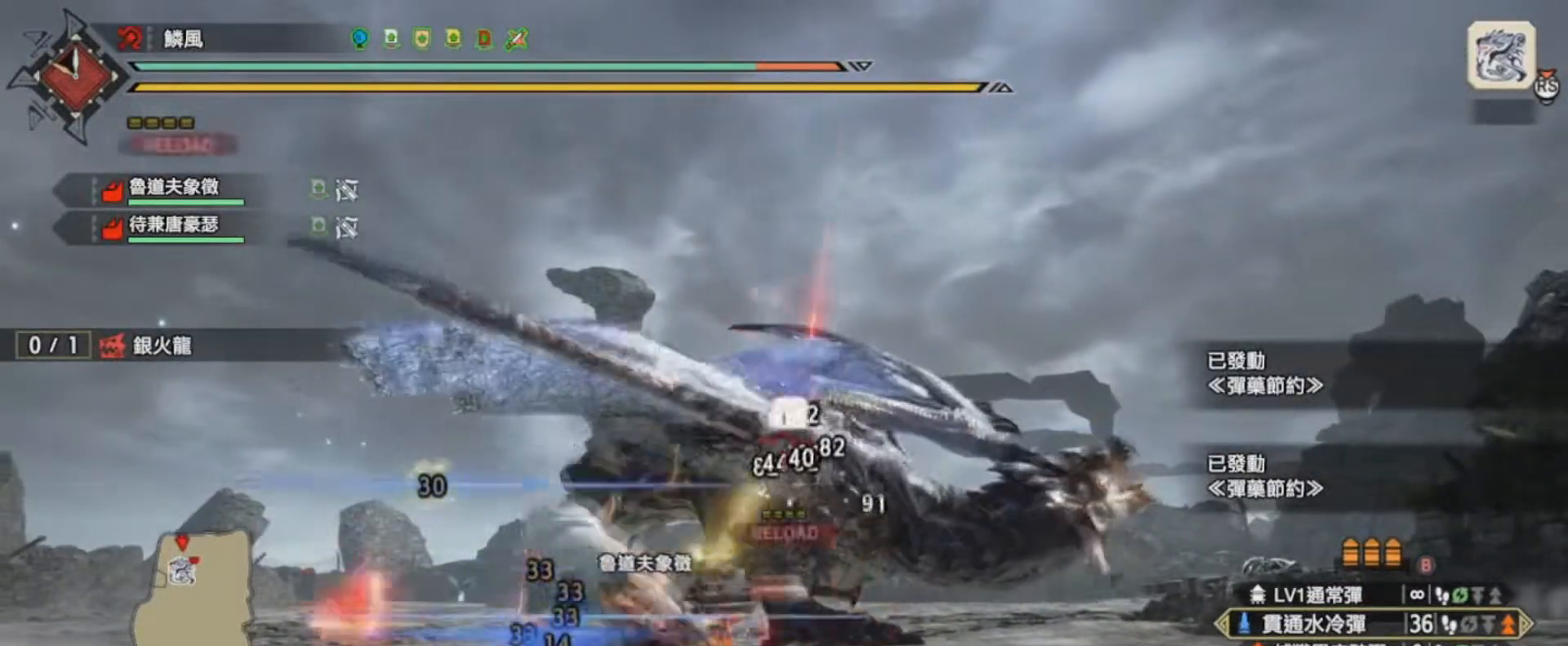
{"buttons": ["L1"], "left_stick": "center", "right_stick": "center", "events": [[167, "R1", "up"]]}
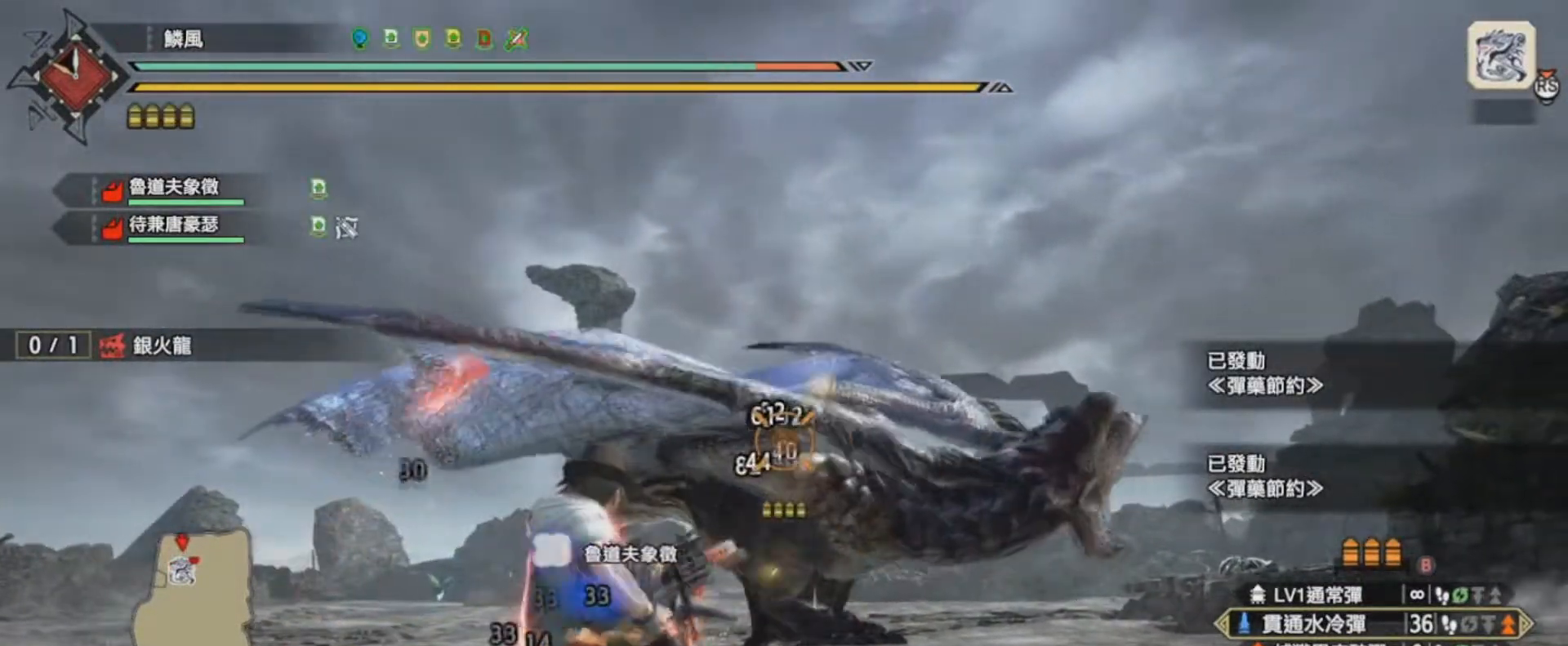
{"buttons": ["L1", "R1"], "left_stick": "center", "right_stick": "center", "events": [[66, "R1", "down"], [200, "R1", "up"], [267, "R1", "down"], [367, "R1", "up"], [433, "R1", "down"]]}
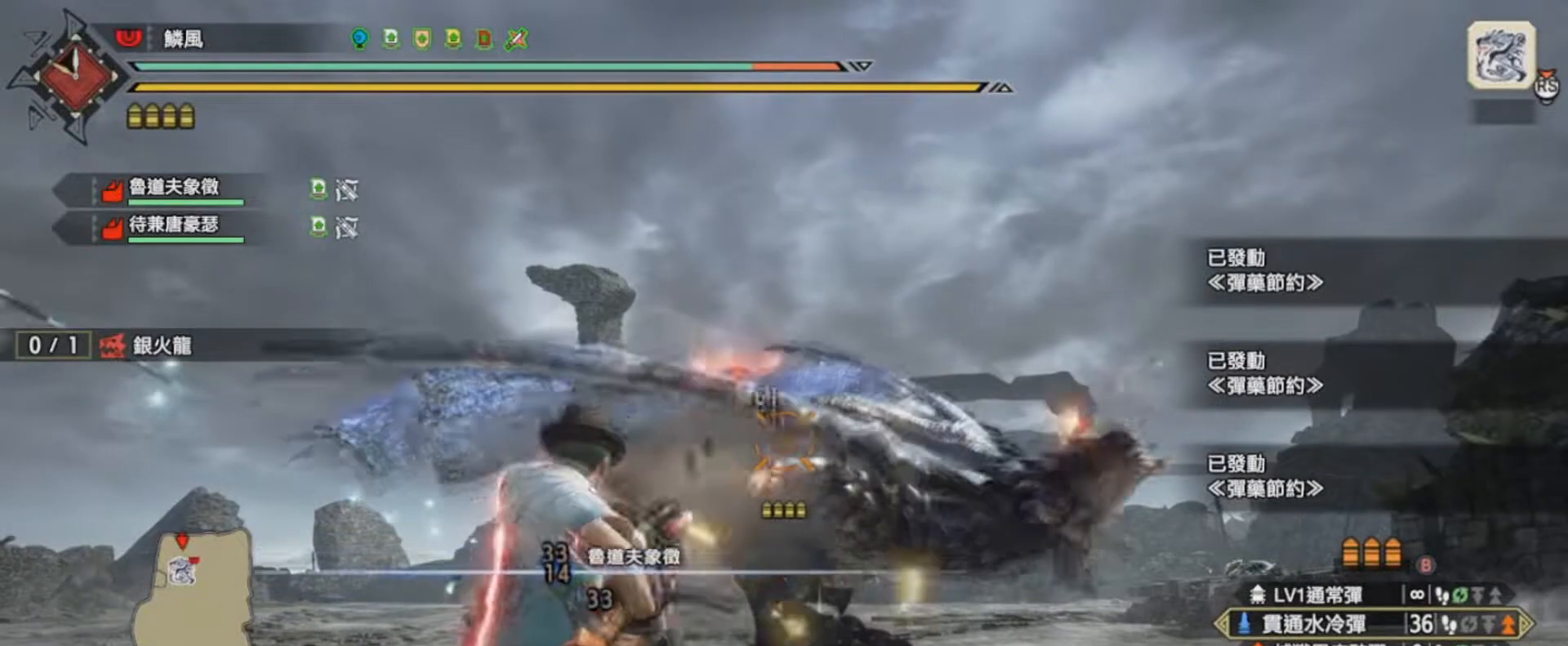
{"buttons": ["L1", "R1"], "left_stick": "center", "right_stick": "center", "events": [[67, "R1", "up"], [134, "R1", "down"], [234, "R1", "up"], [300, "R1", "down"], [434, "R1", "up"], [467, "R1", "down"]]}
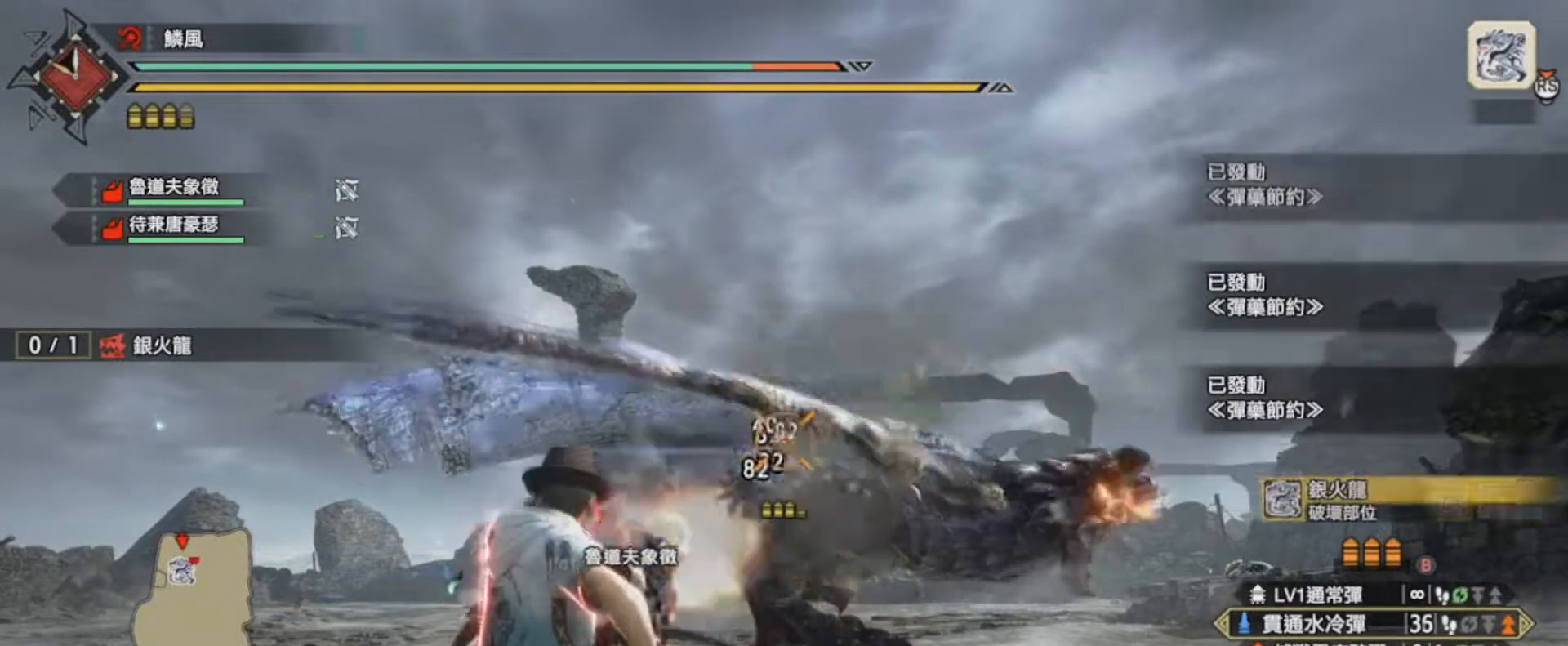
{"buttons": ["L1"], "left_stick": "center", "right_stick": "center", "events": [[133, "R1", "up"], [166, "R1", "down"], [300, "R1", "up"], [333, "R1", "down"], [467, "R1", "up"]]}
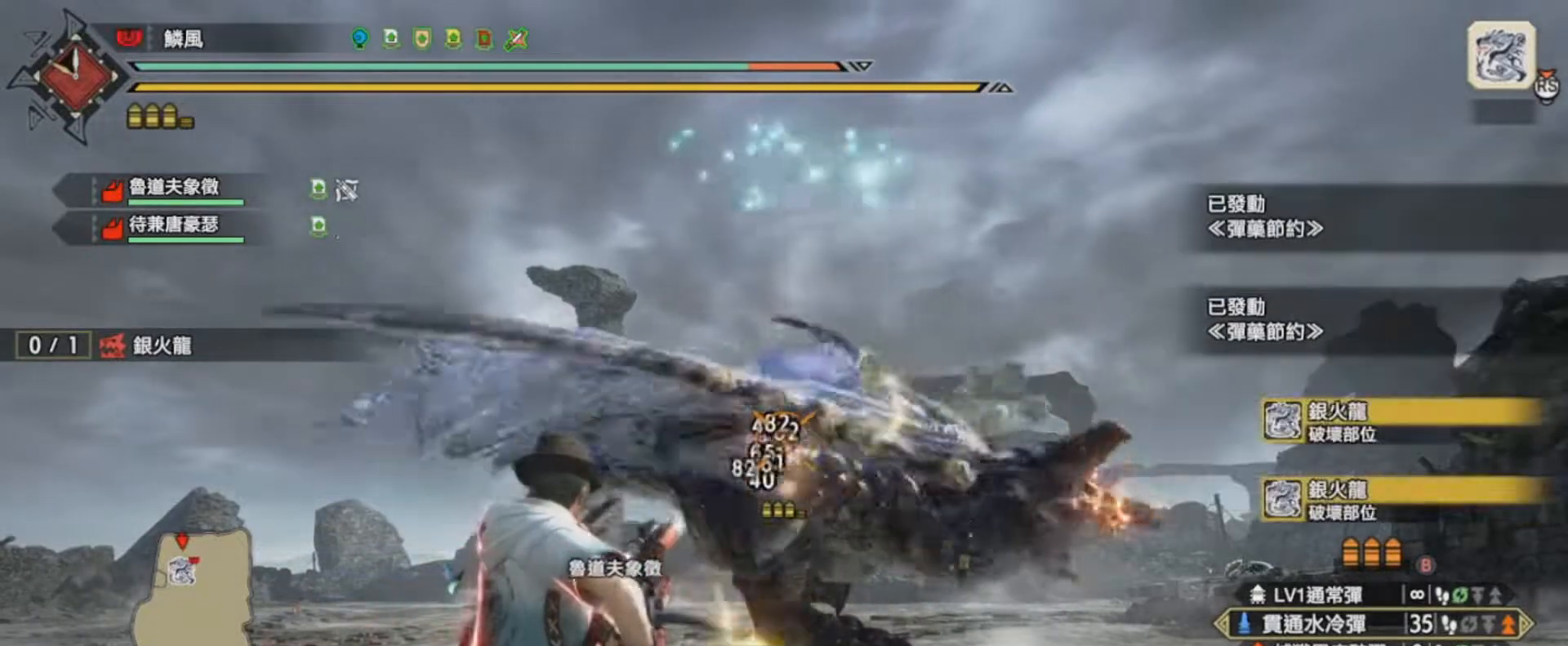
{"buttons": ["L1", "R1"], "left_stick": "center", "right_stick": "center", "events": [[34, "R1", "down"], [167, "R1", "up"], [200, "R1", "down"], [334, "R1", "up"], [401, "R1", "down"]]}
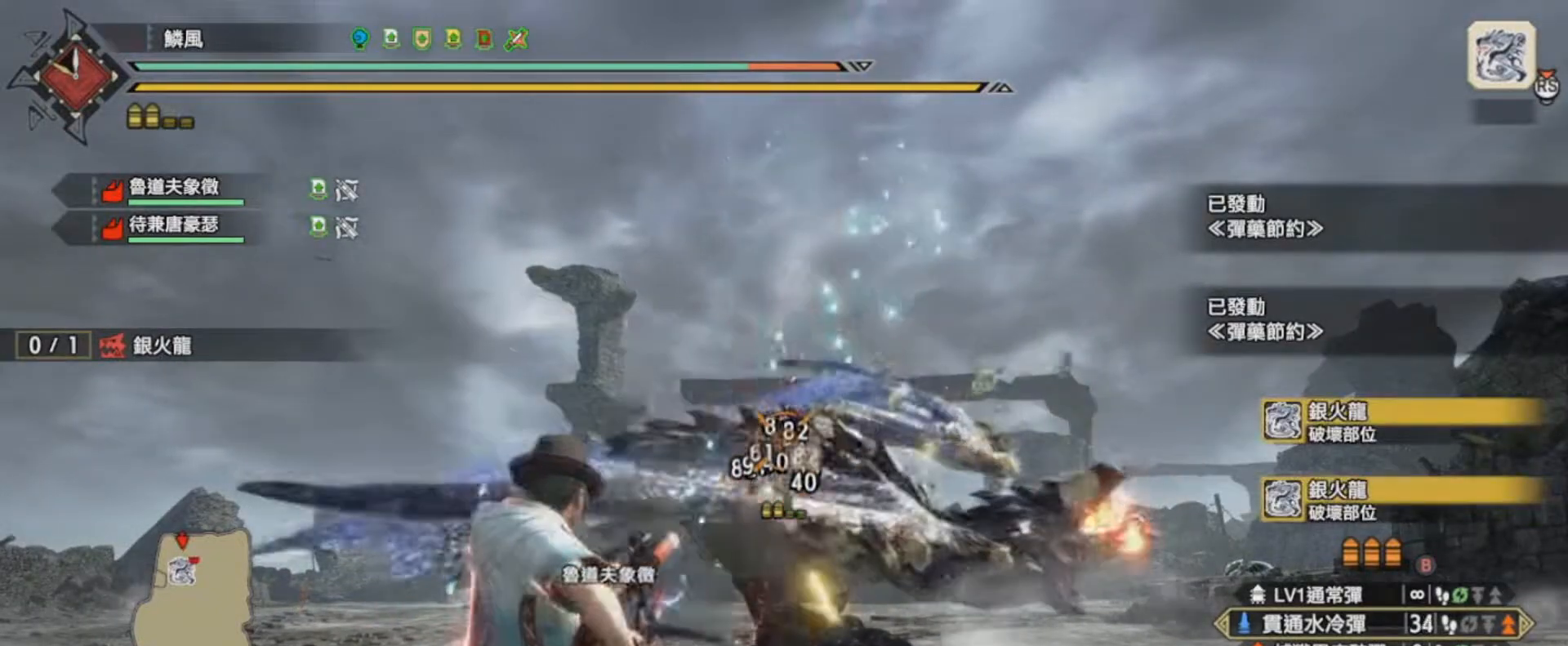
{"buttons": ["L1", "R1"], "left_stick": "center", "right_stick": "center", "events": [[200, "R1", "up"], [233, "R1", "down"], [367, "R1", "up"], [433, "R1", "down"]]}
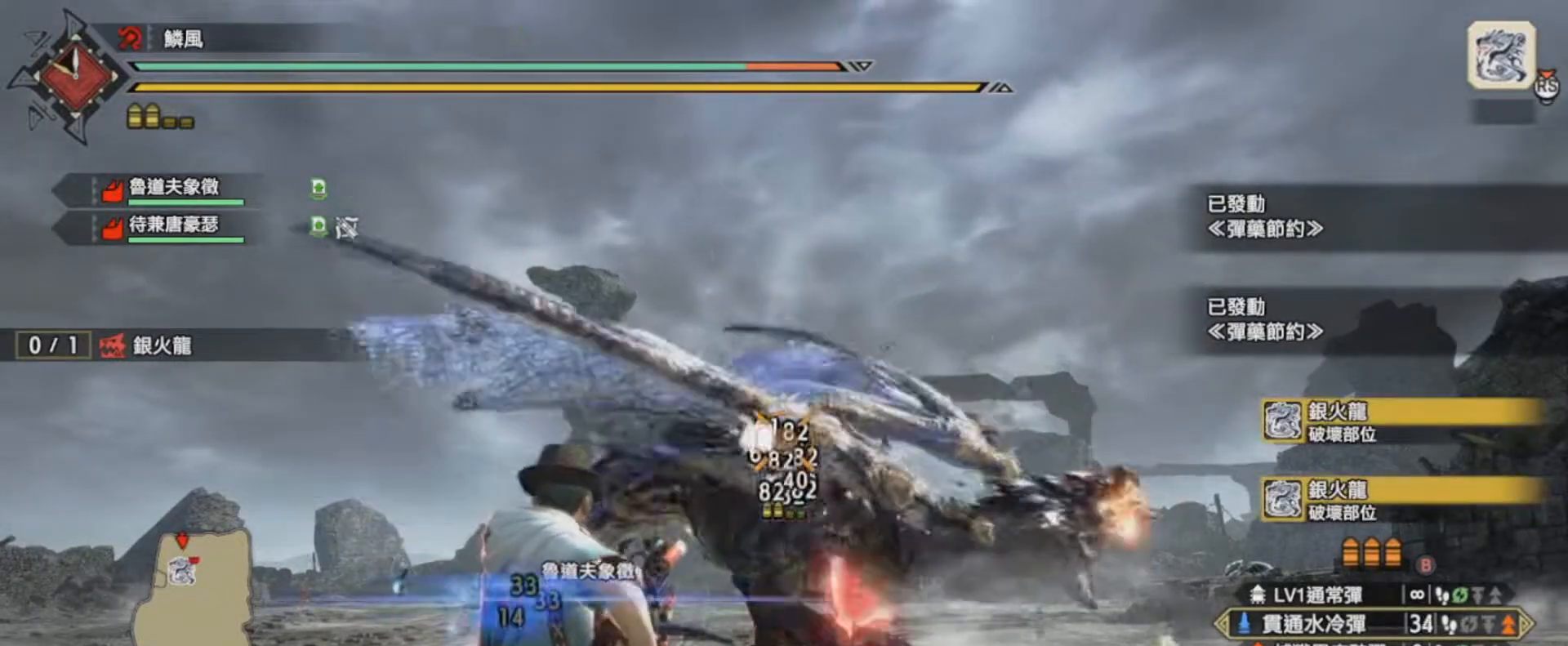
{"buttons": ["L1", "R1"], "left_stick": "center", "right_stick": "center", "events": [[67, "R1", "up"], [100, "R1", "down"], [434, "R1", "up"], [467, "R1", "down"]]}
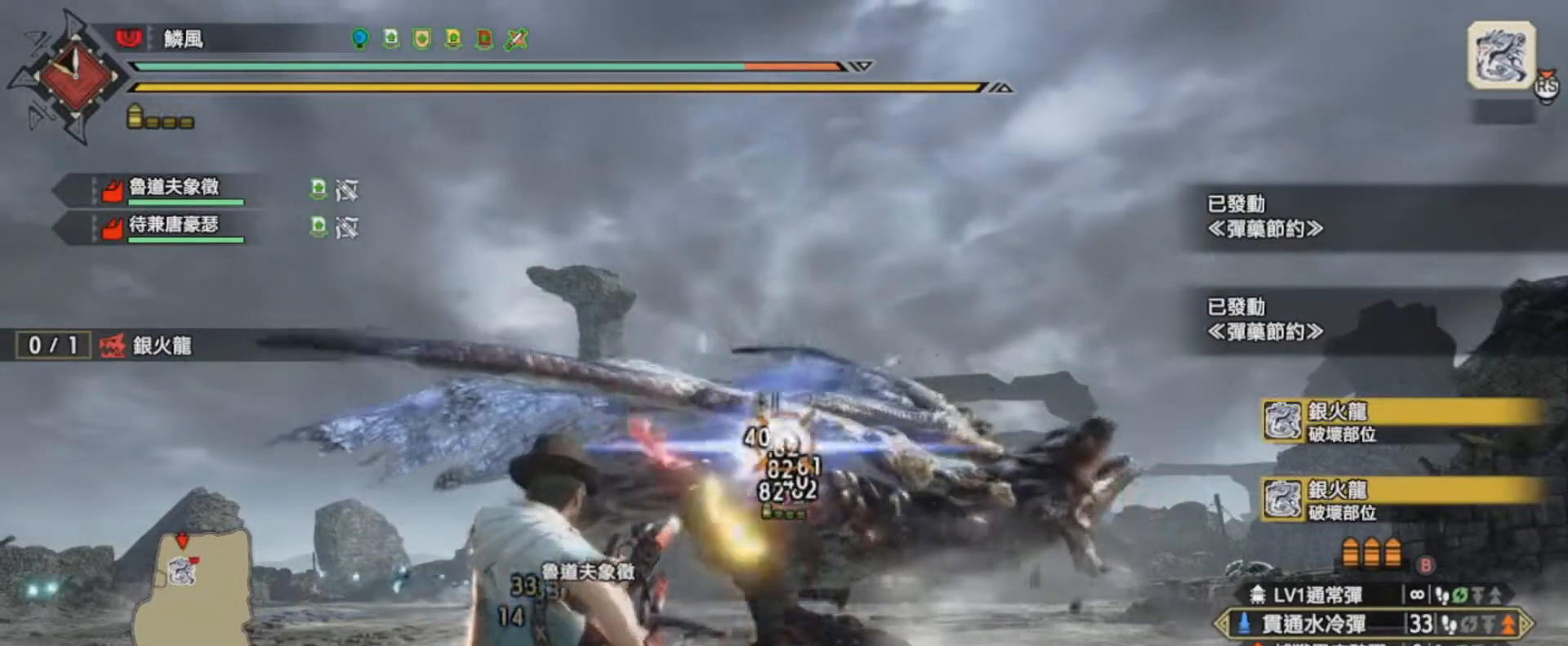
{"buttons": ["L1"], "left_stick": "center", "right_stick": "center", "events": [[66, "R1", "up"], [166, "R1", "down"], [333, "R1", "up"], [367, "R1", "down"], [467, "R1", "up"]]}
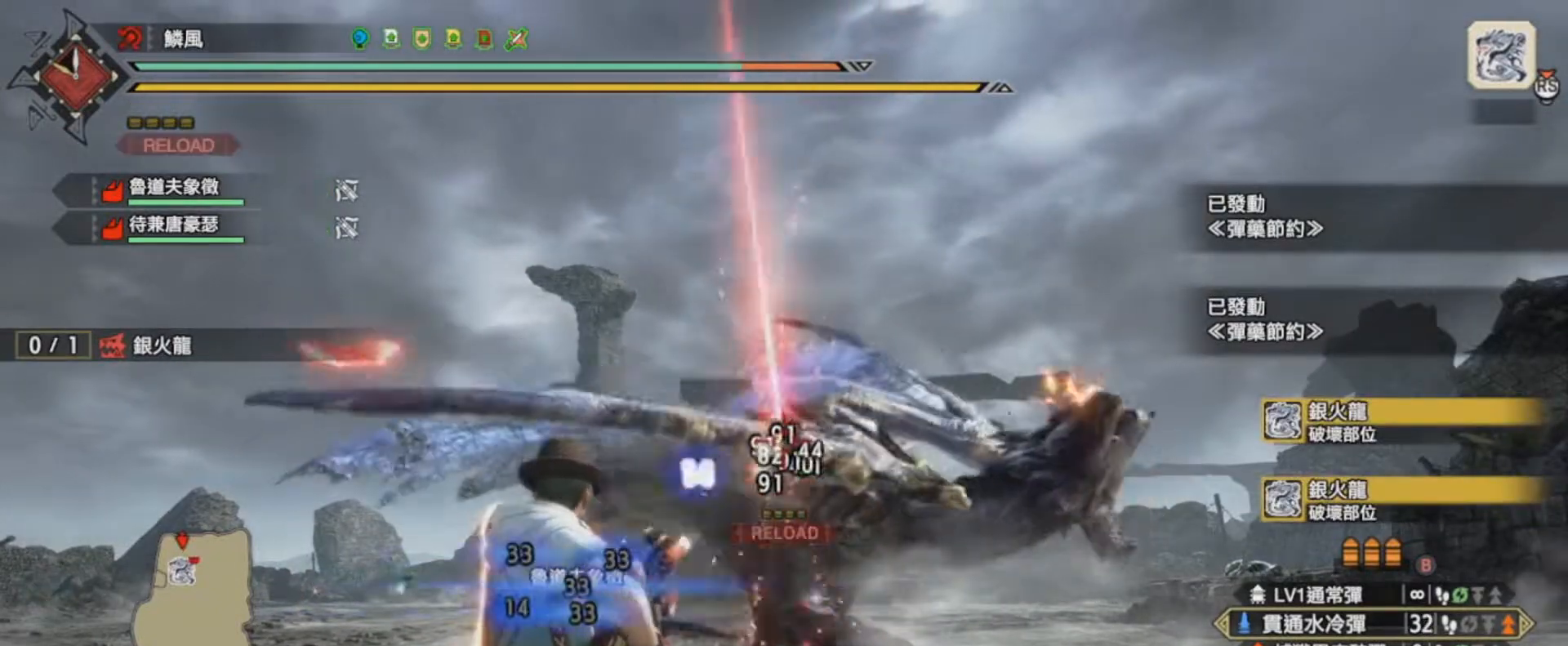
{"buttons": ["L1", "R1"], "left_stick": "center", "right_stick": "center", "events": [[33, "R1", "down"], [134, "R1", "up"], [200, "R1", "down"], [300, "R1", "up"], [367, "R1", "down"]]}
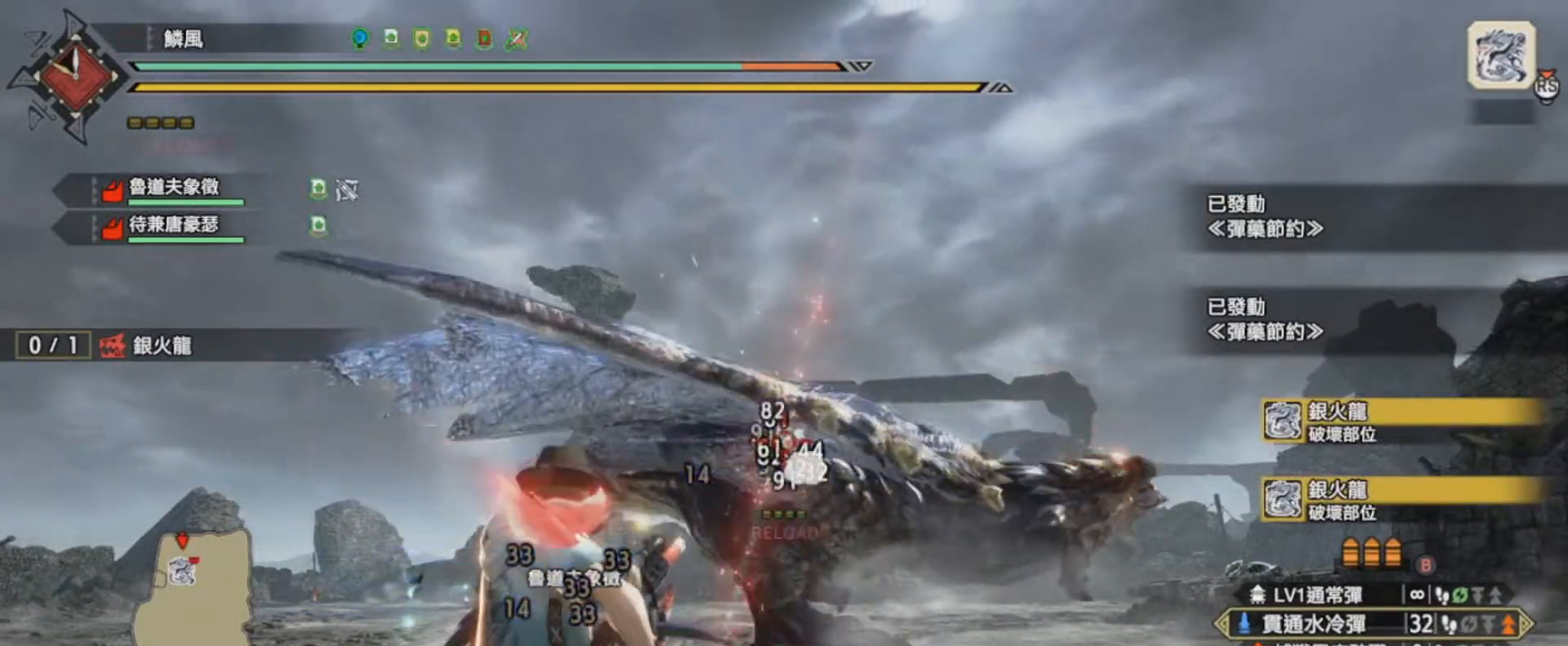
{"buttons": ["L1"], "left_stick": "center", "right_stick": "center", "events": [[33, "R1", "up"], [66, "R1", "down"], [233, "R1", "up"], [267, "R1", "down"], [433, "R1", "up"]]}
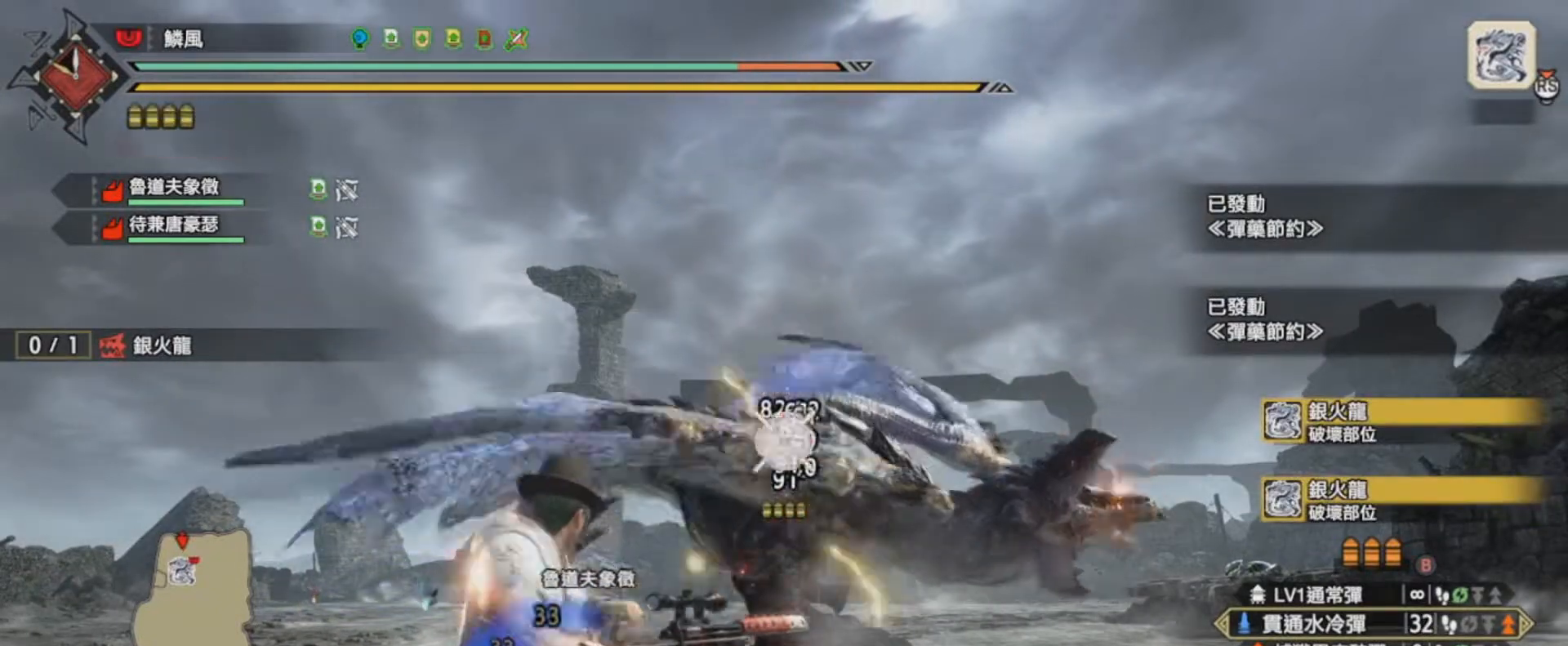
{"buttons": ["L1", "R1"], "left_stick": "center", "right_stick": "center", "events": [[401, "R1", "down"]]}
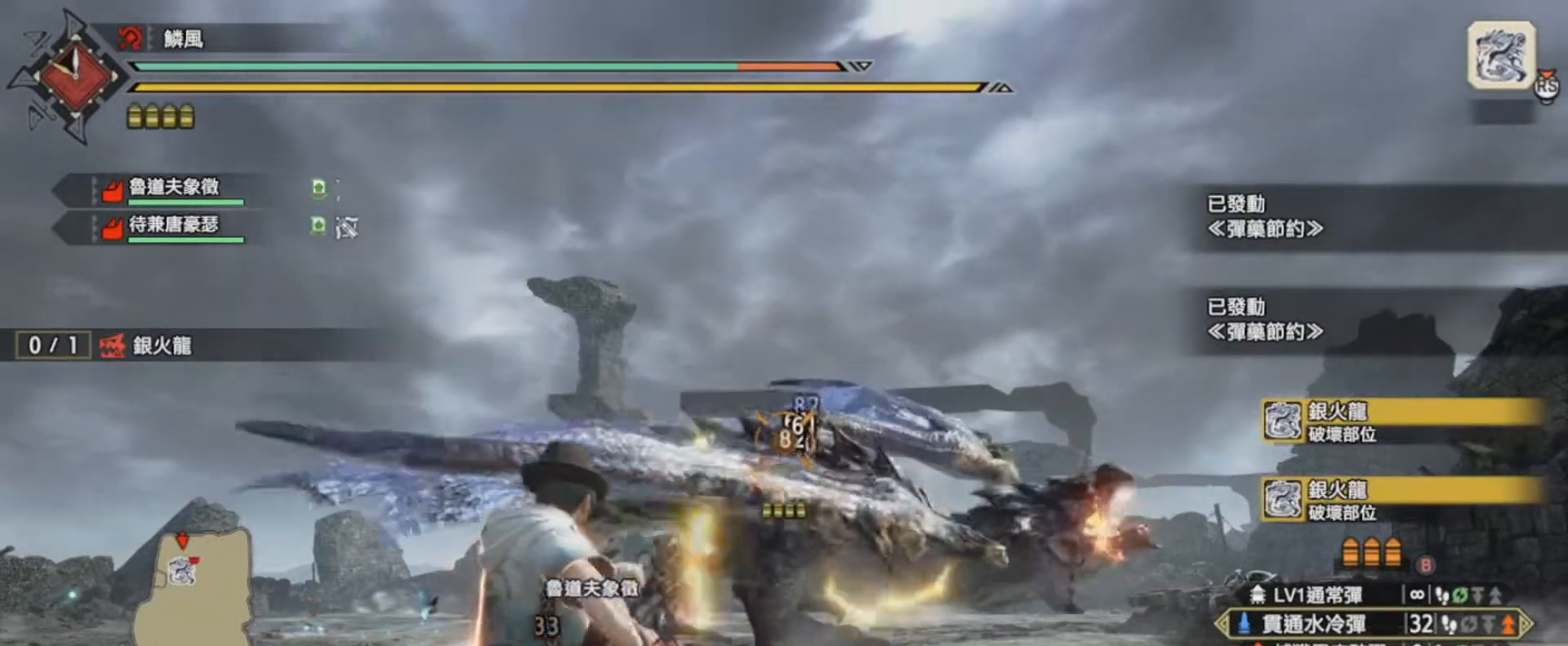
{"buttons": ["L1", "R1"], "left_stick": "center", "right_stick": "center", "events": [[33, "R1", "up"], [100, "R1", "down"], [200, "R1", "up"], [300, "R1", "down"], [367, "R1", "up"], [467, "R1", "down"]]}
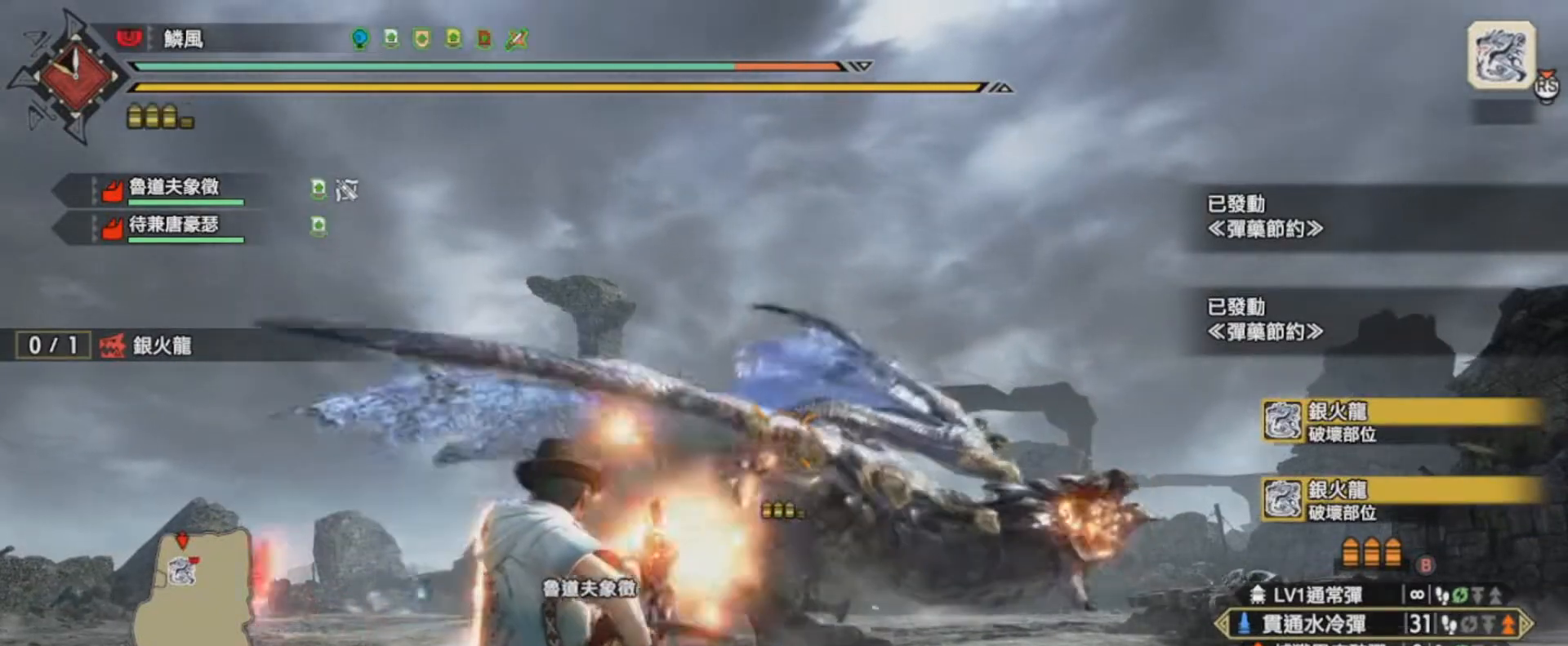
{"buttons": ["L1"], "left_stick": "center", "right_stick": "center", "events": [[67, "R1", "up"], [167, "R1", "down"], [267, "R1", "up"], [367, "R1", "down"], [467, "R1", "up"]]}
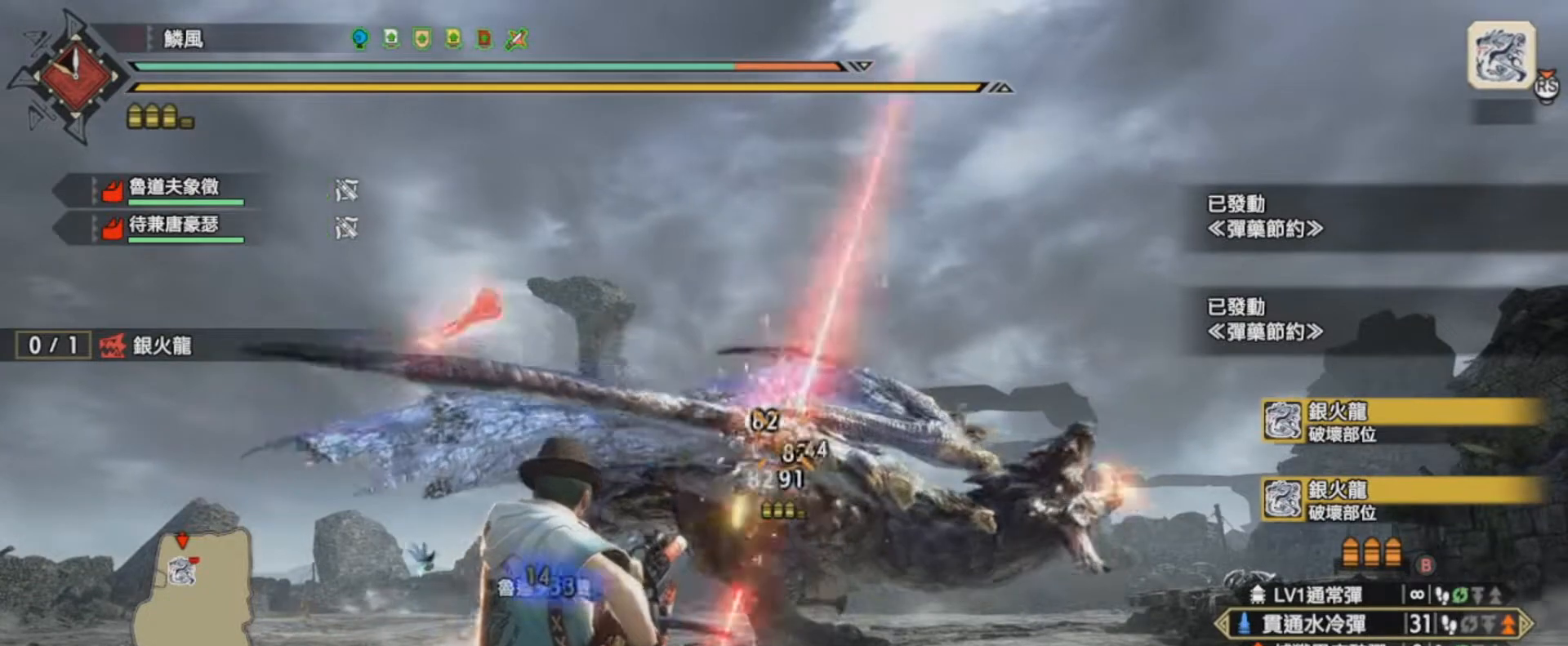
{"buttons": ["L1"], "left_stick": "center", "right_stick": "center", "events": [[33, "R1", "down"], [133, "R1", "up"], [200, "R1", "down"], [333, "R1", "up"], [400, "R1", "down"], [500, "R1", "up"]]}